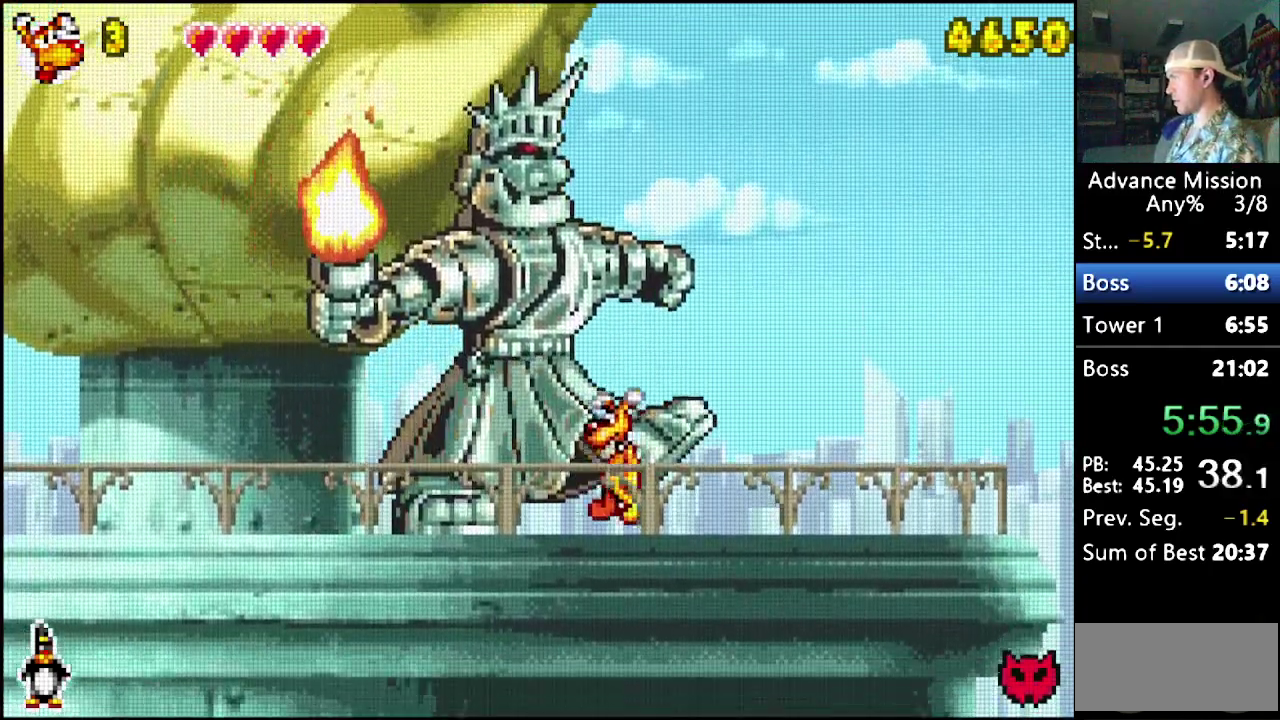
Gameplay with a controller (Nintendo layout); each line is a JSON object with the inputs held at the frame after it. "events" lists button and stick changes between this image and that frame as [ms after this image, input, new state], when the widget could be followed in between. Not read: L3 R3.
{"buttons": [], "events": [[50, "DPAD_RIGHT", "down"], [117, "DPAD_RIGHT", "up"]]}
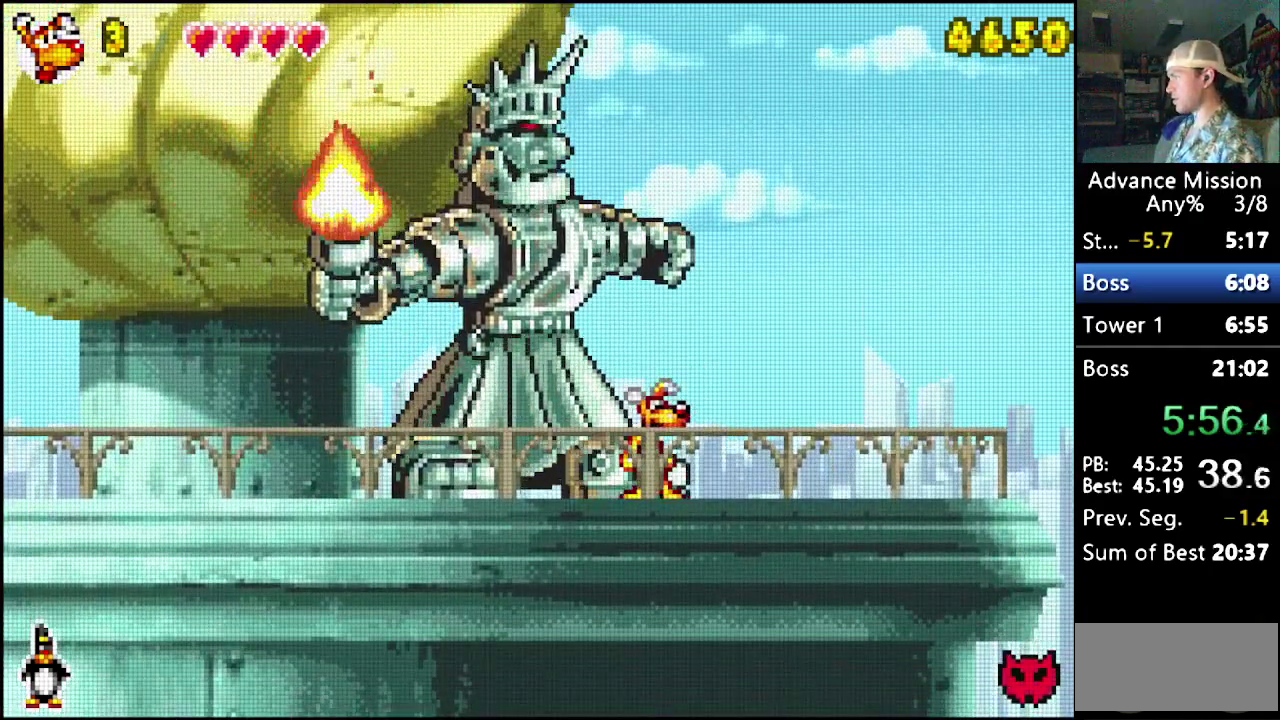
{"buttons": [], "events": []}
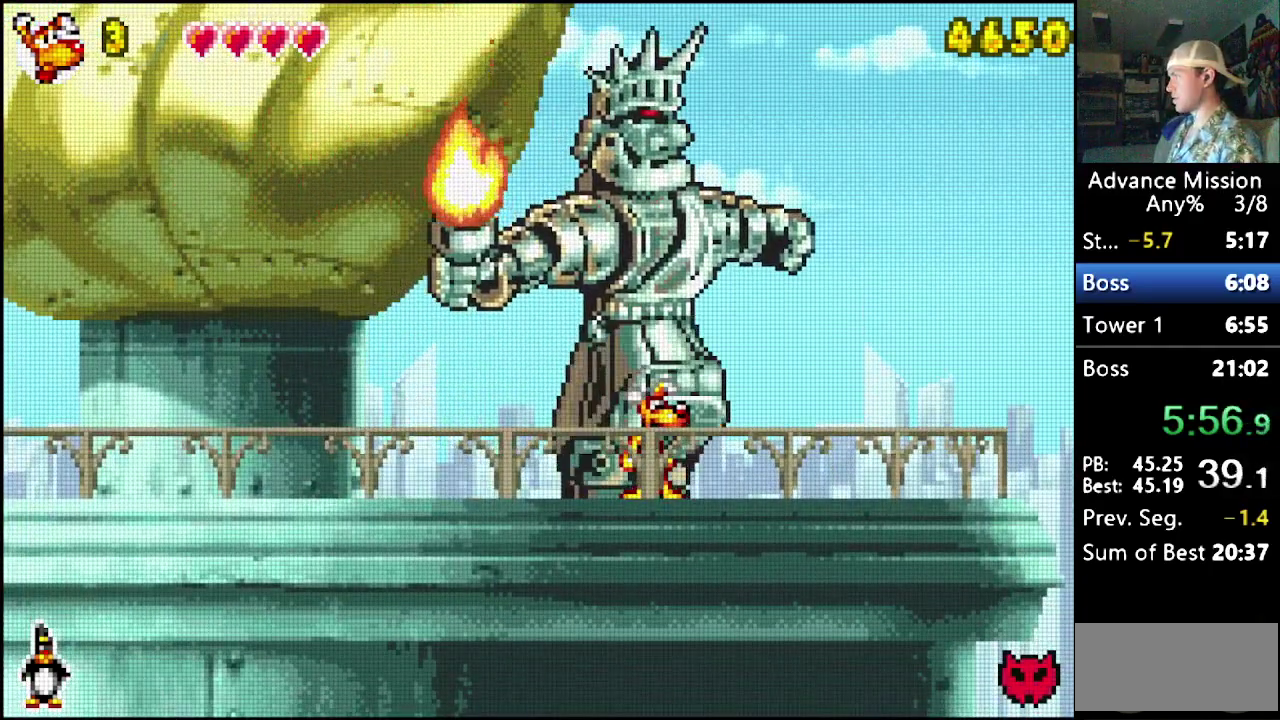
{"buttons": [], "events": []}
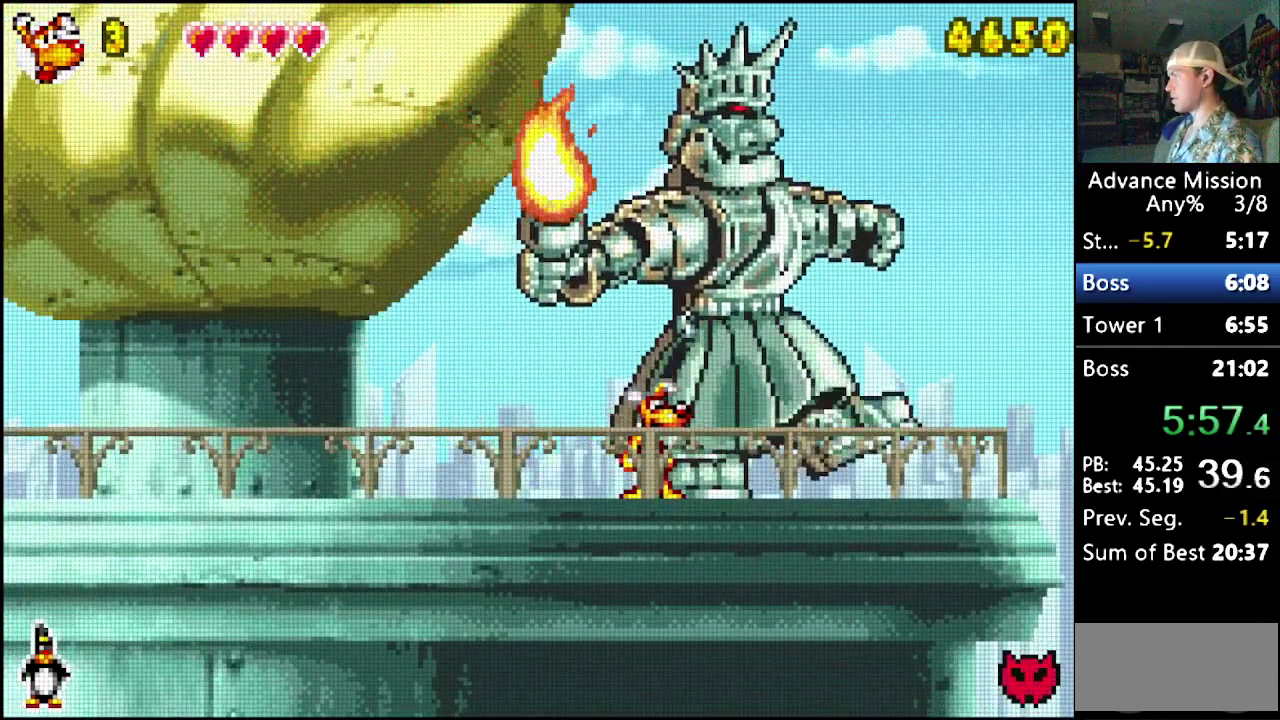
{"buttons": [], "events": [[83, "DPAD_RIGHT", "down"], [200, "DPAD_RIGHT", "up"]]}
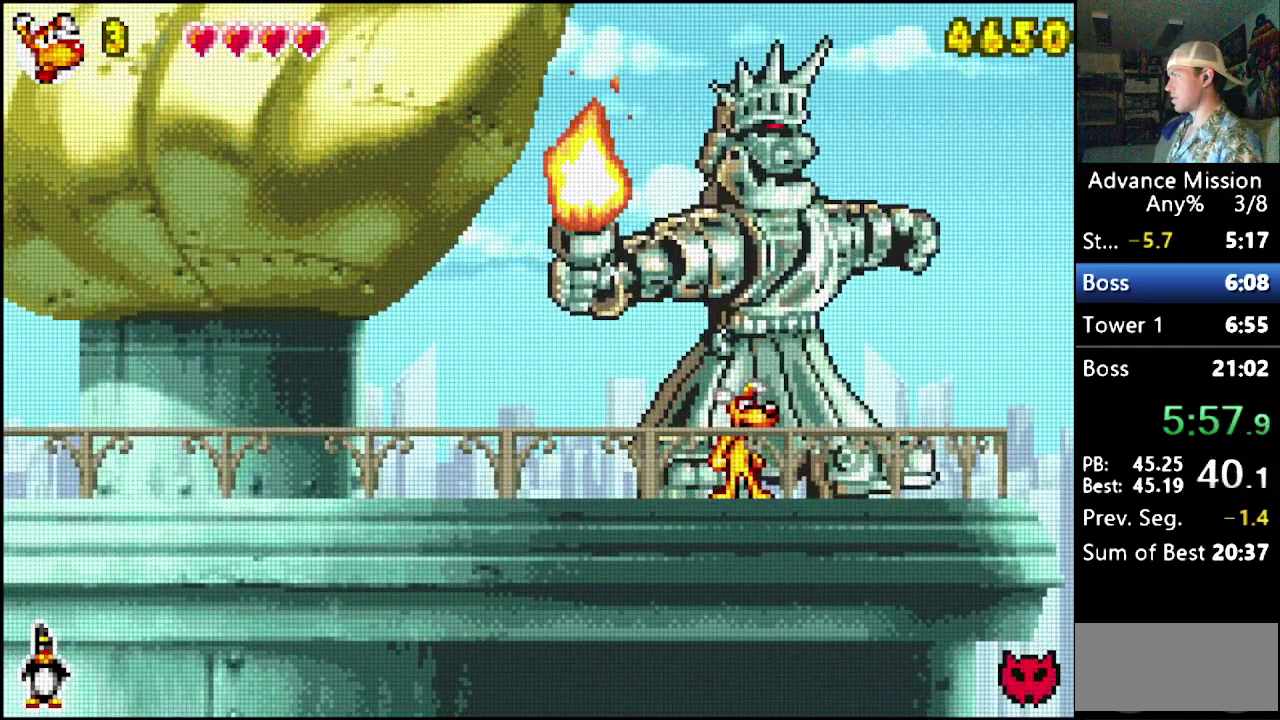
{"buttons": [], "events": [[67, "DPAD_RIGHT", "down"], [150, "DPAD_RIGHT", "up"]]}
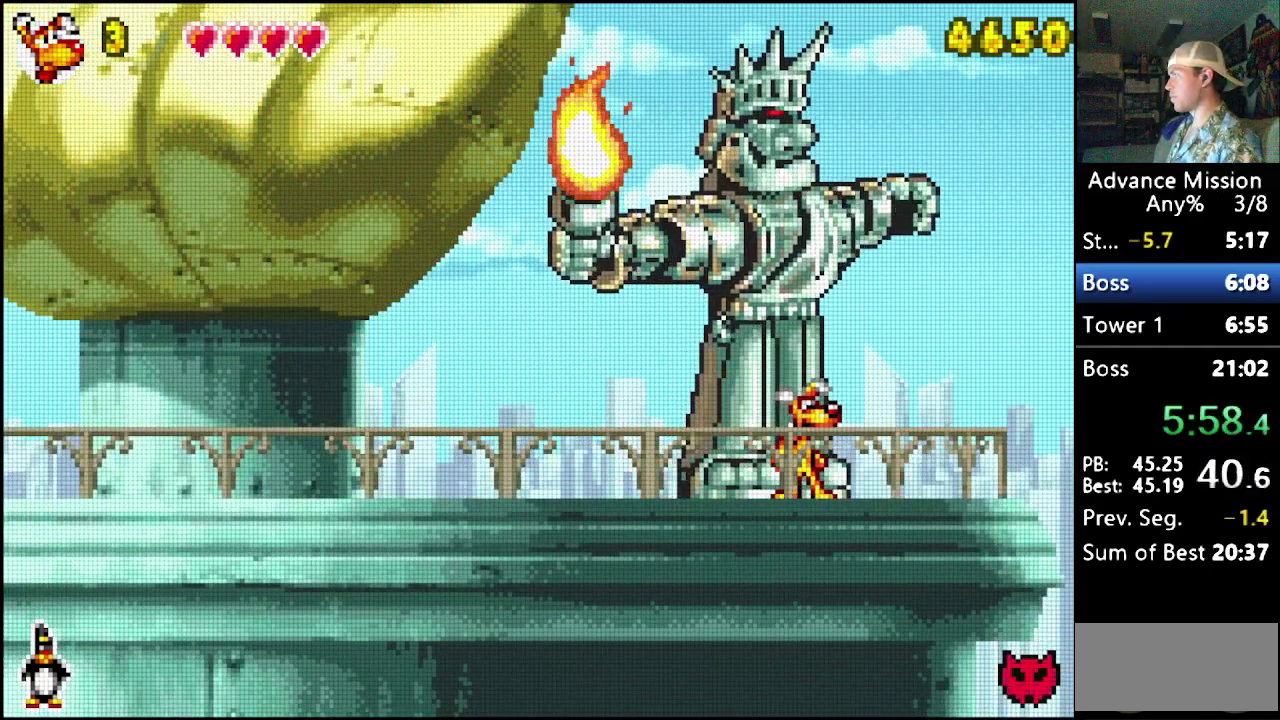
{"buttons": [], "events": []}
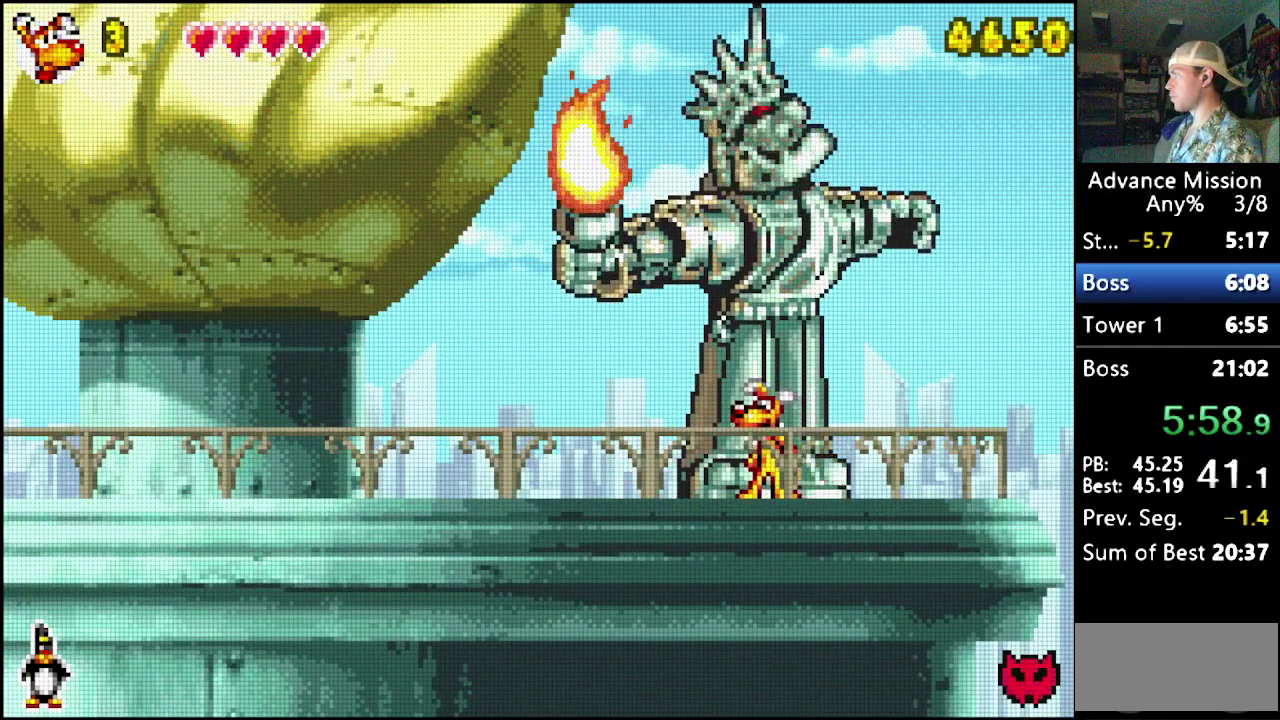
{"buttons": [], "events": []}
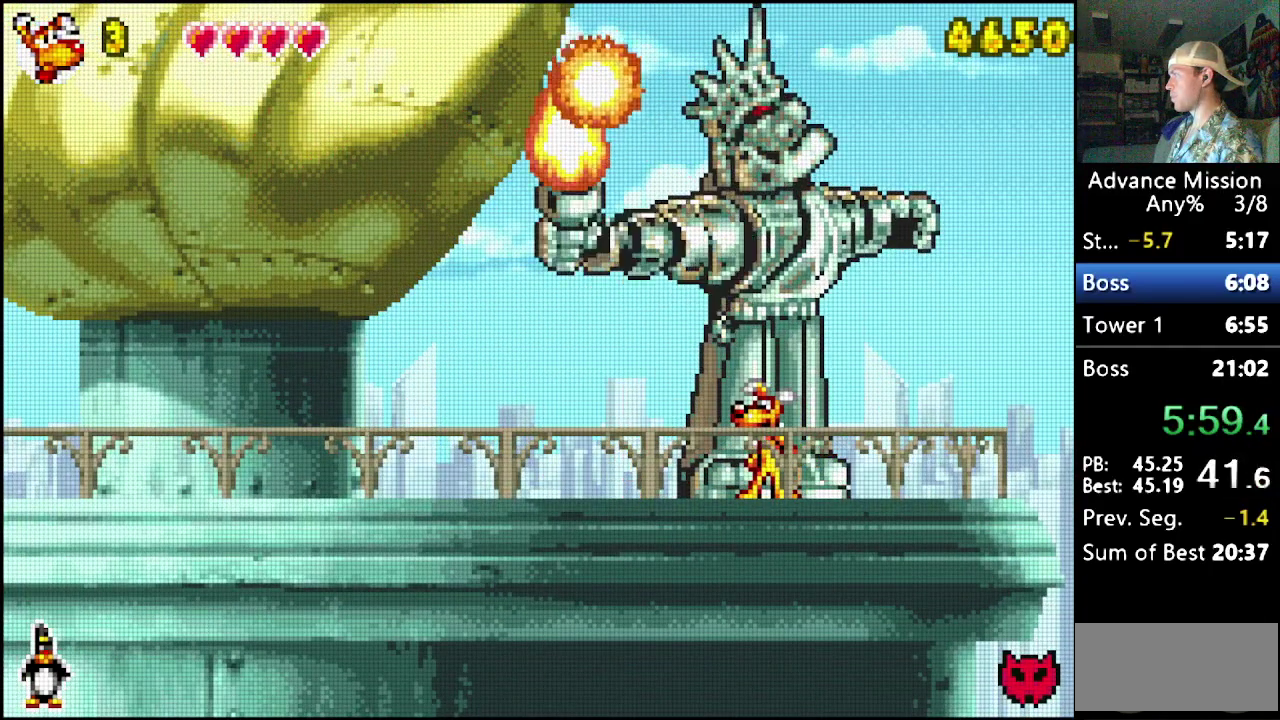
{"buttons": ["DPAD_LEFT"], "events": [[333, "DPAD_LEFT", "down"]]}
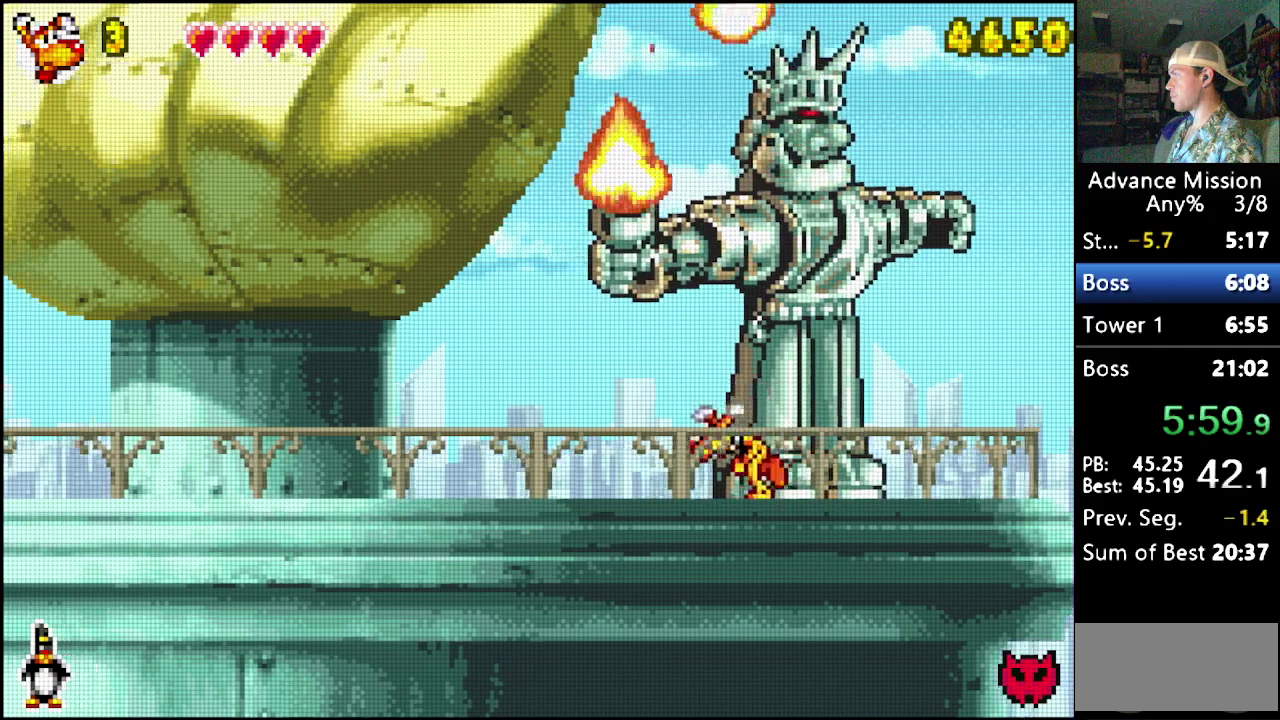
{"buttons": ["B", "DPAD_DOWN", "DPAD_LEFT"], "events": [[83, "DPAD_DOWN", "down"], [100, "B", "down"]]}
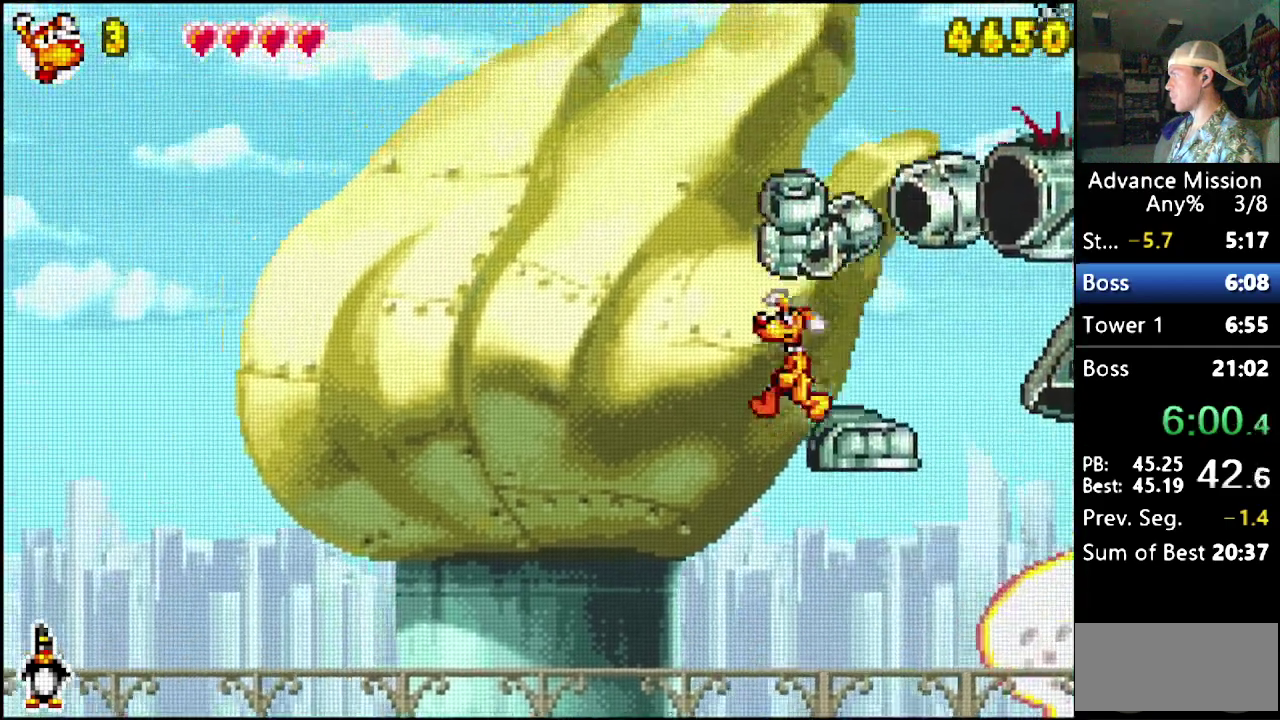
{"buttons": ["DPAD_LEFT"], "events": [[133, "DPAD_DOWN", "up"], [500, "B", "up"]]}
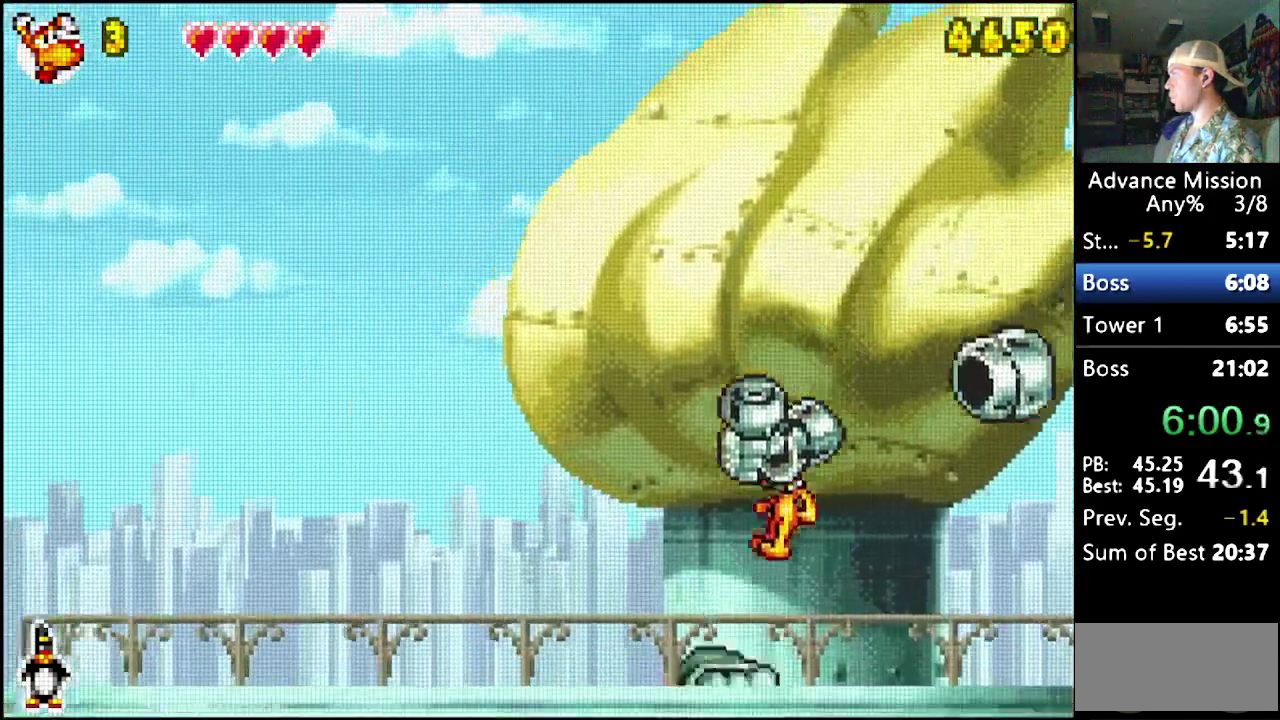
{"buttons": ["B", "DPAD_LEFT"], "events": [[133, "B", "down"]]}
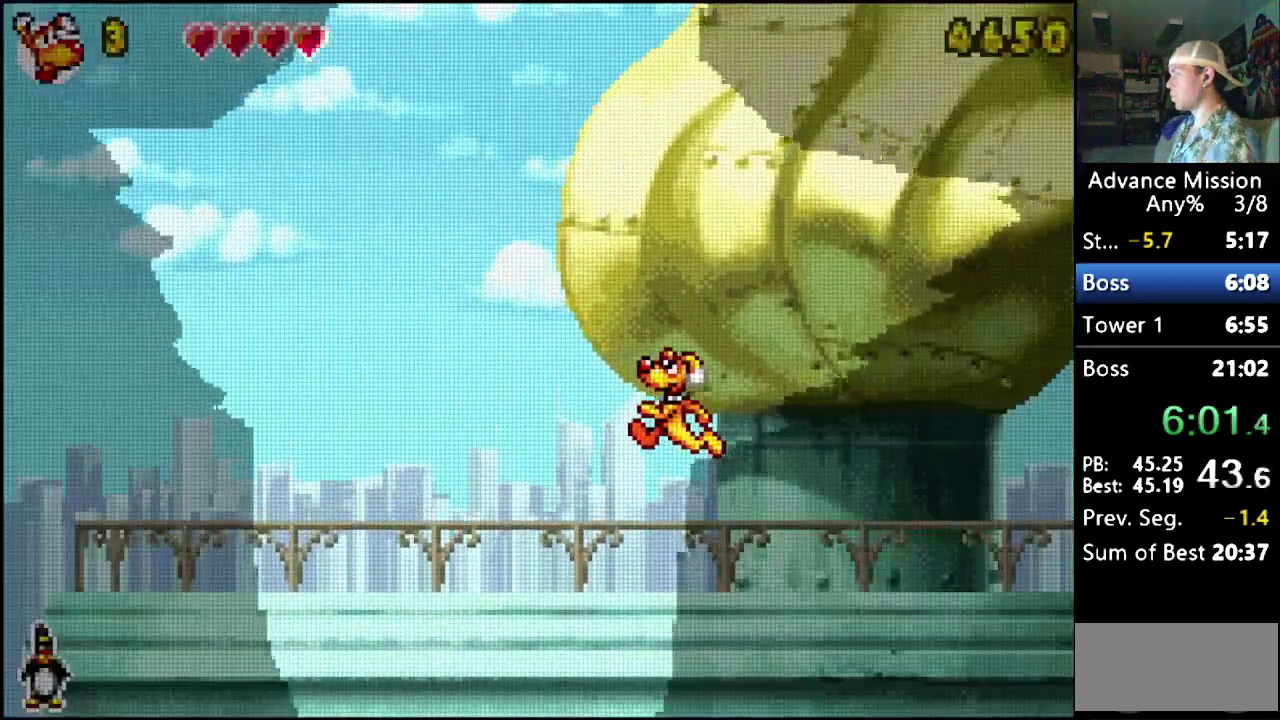
{"buttons": ["B"], "events": [[83, "DPAD_LEFT", "up"], [117, "B", "up"], [267, "B", "down"]]}
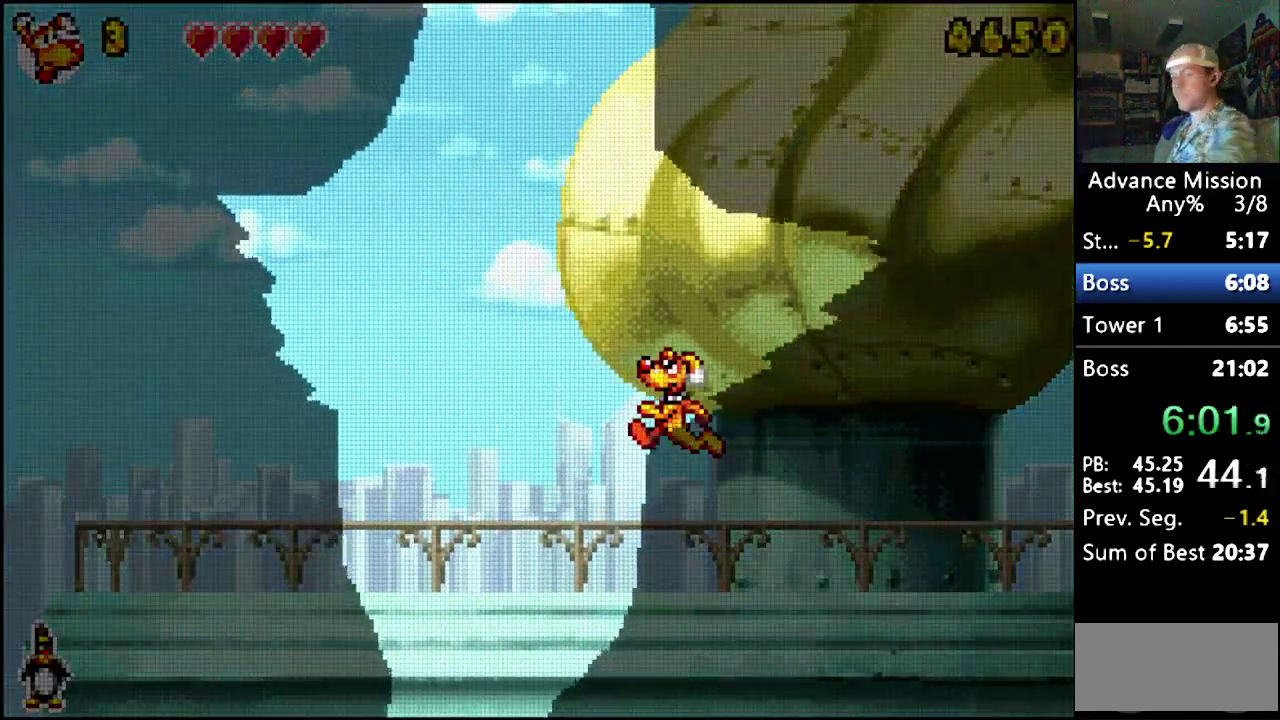
{"buttons": [], "events": [[17, "B", "up"]]}
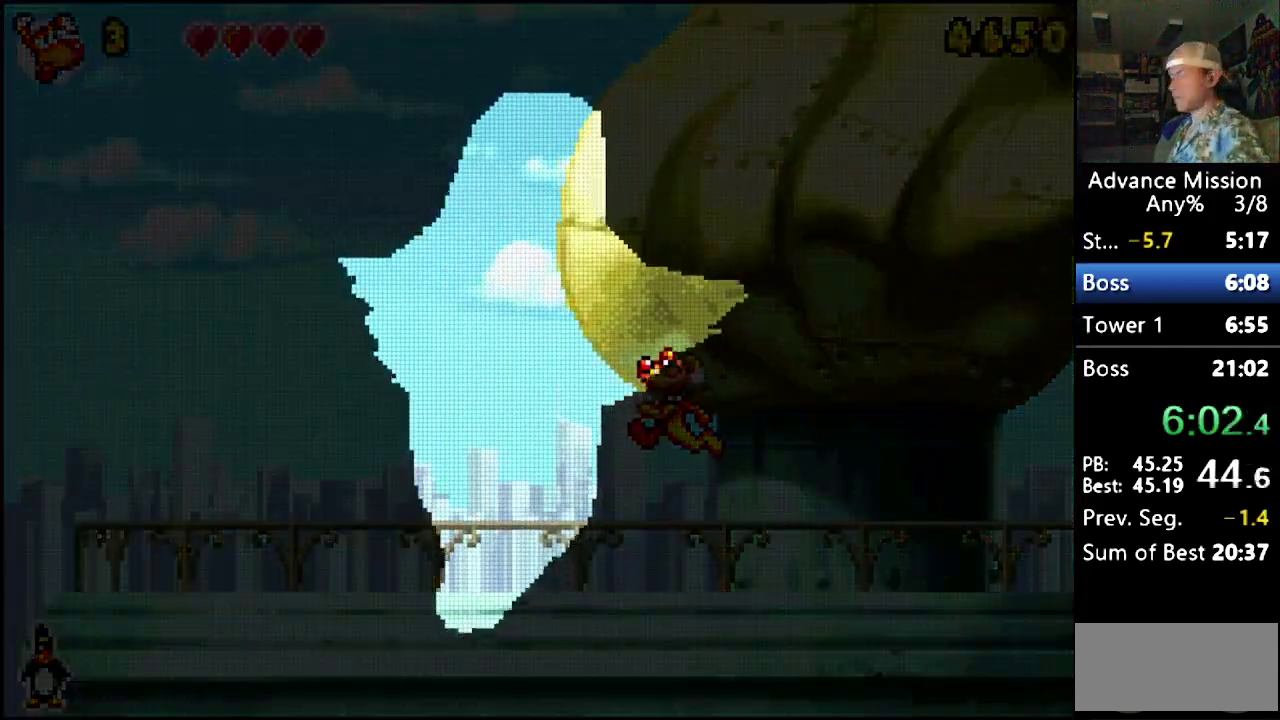
{"buttons": [], "events": []}
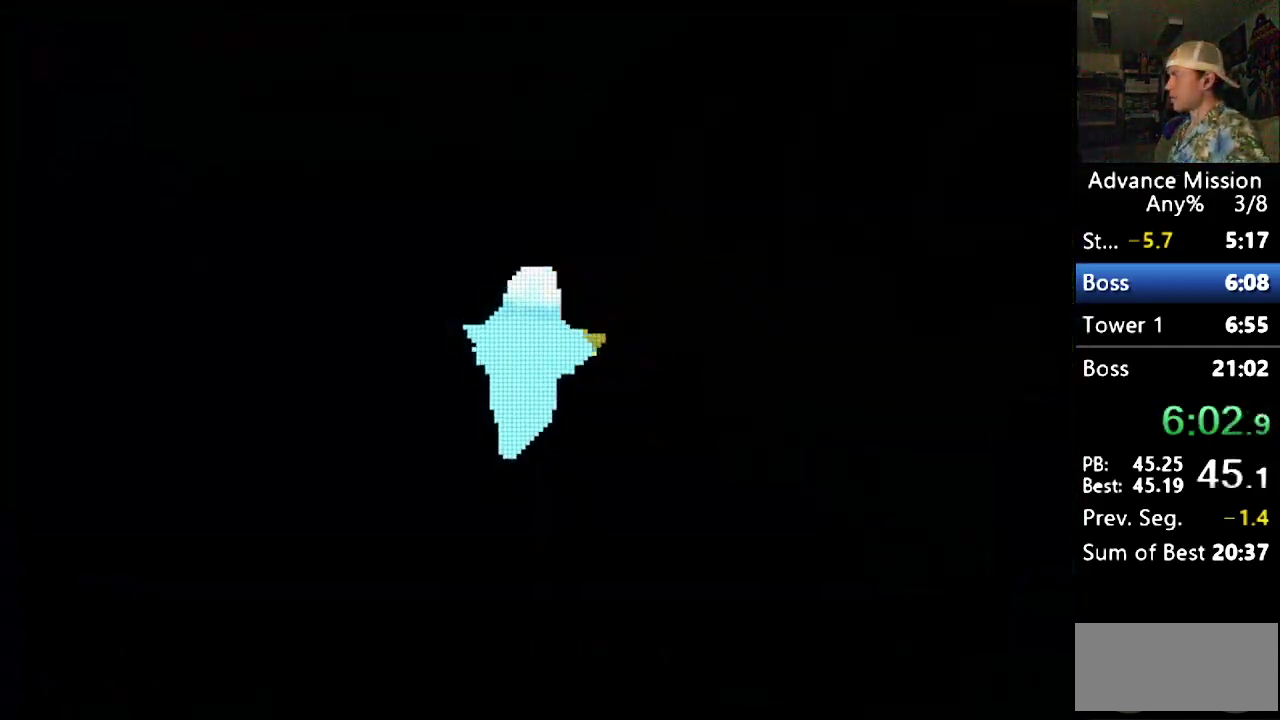
{"buttons": ["B"], "events": [[350, "B", "down"], [450, "B", "up"], [500, "B", "down"]]}
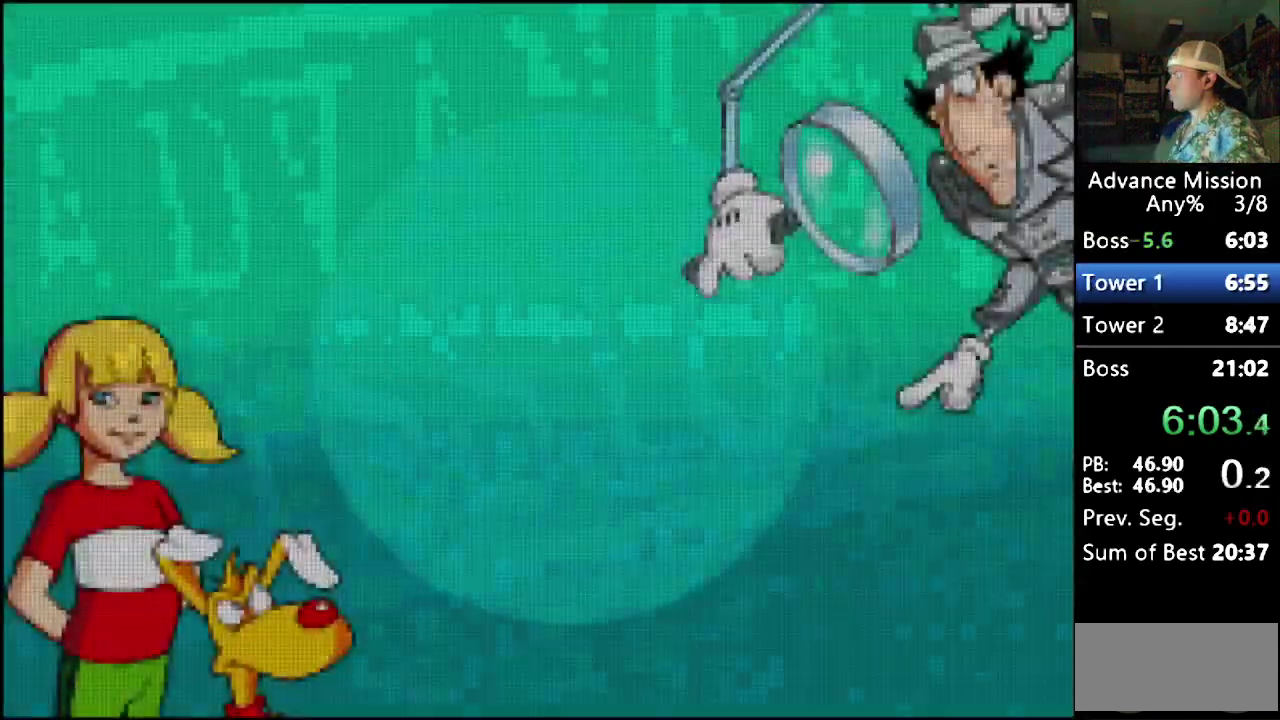
{"buttons": [], "events": [[100, "B", "up"], [150, "B", "down"], [217, "B", "up"], [283, "B", "down"], [350, "B", "up"], [400, "B", "down"], [483, "B", "up"]]}
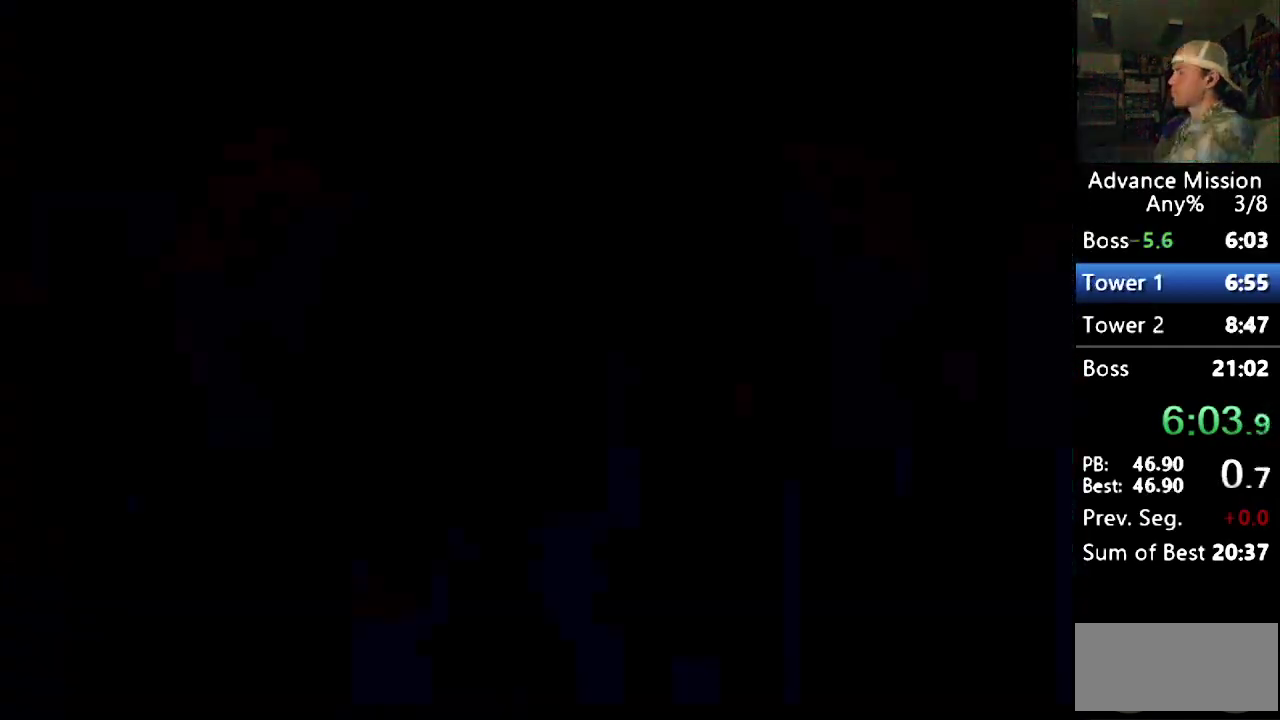
{"buttons": [], "events": [[33, "B", "down"], [117, "B", "up"], [167, "B", "down"], [250, "B", "up"], [317, "B", "down"], [483, "B", "up"]]}
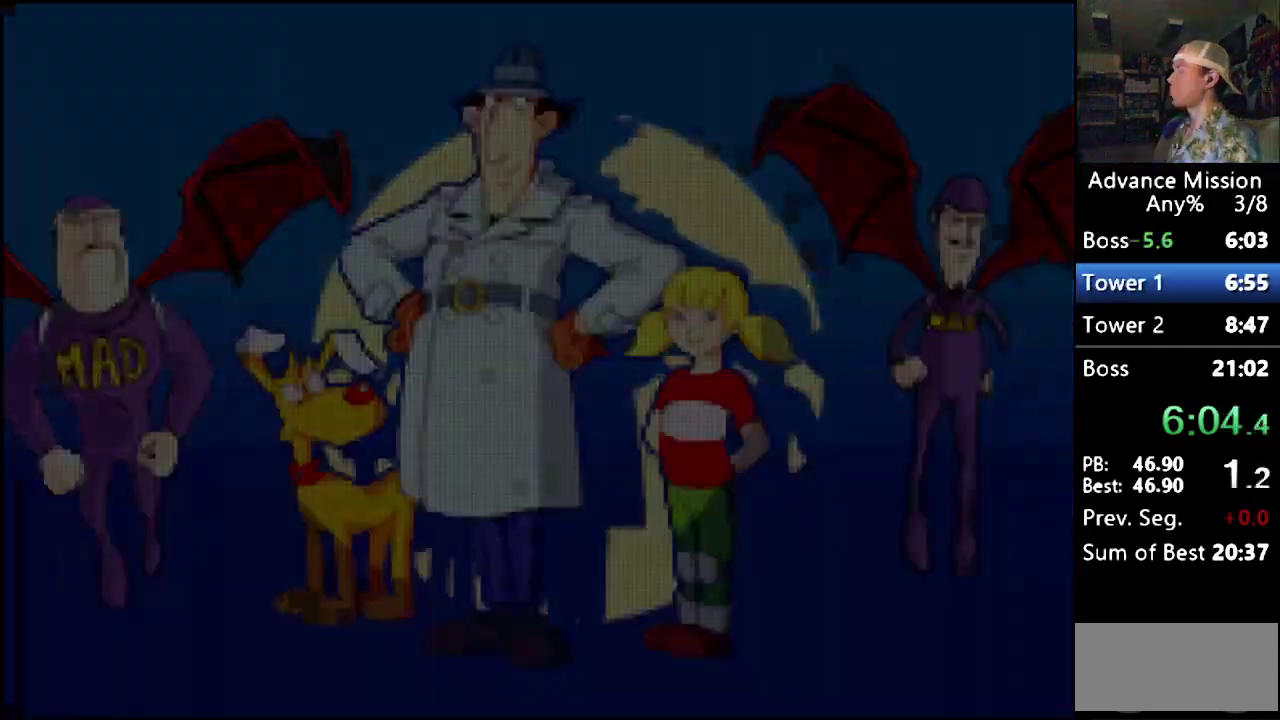
{"buttons": [], "events": [[50, "B", "down"], [100, "B", "up"], [300, "B", "down"], [350, "B", "up"], [433, "B", "down"], [483, "B", "up"]]}
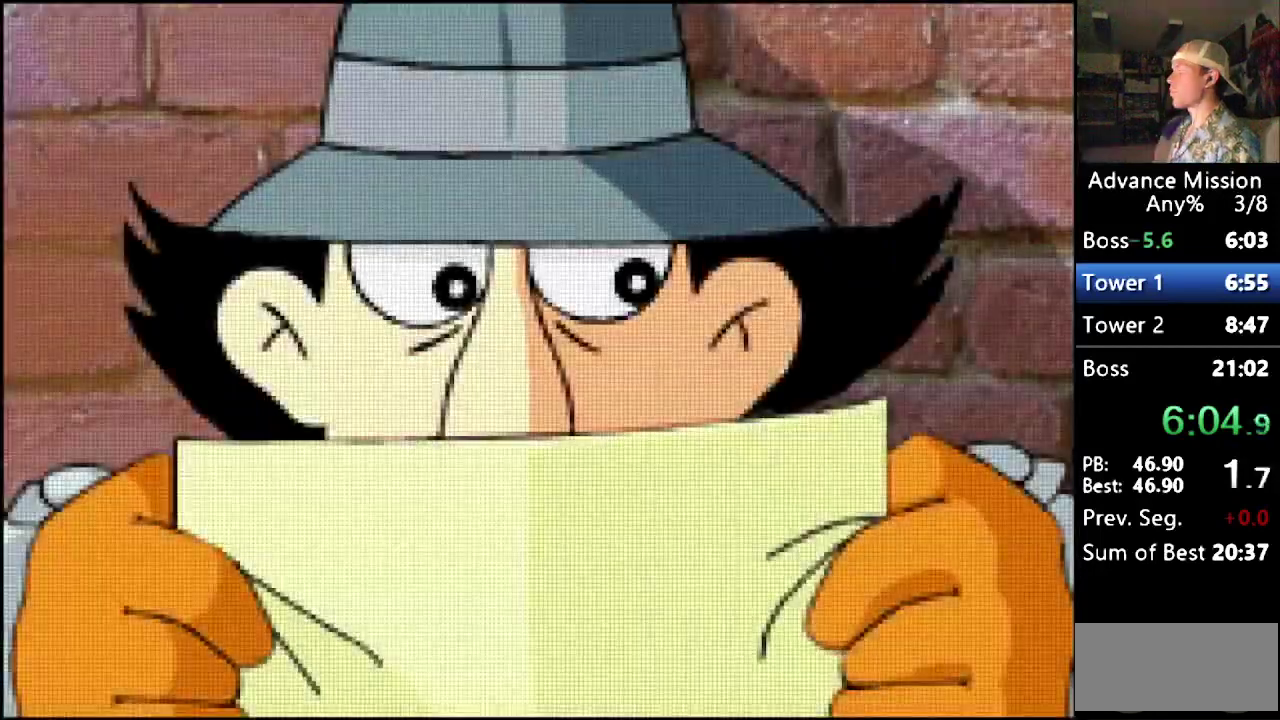
{"buttons": ["B"], "events": [[50, "B", "down"], [117, "B", "up"], [167, "B", "down"], [267, "B", "up"], [317, "B", "down"]]}
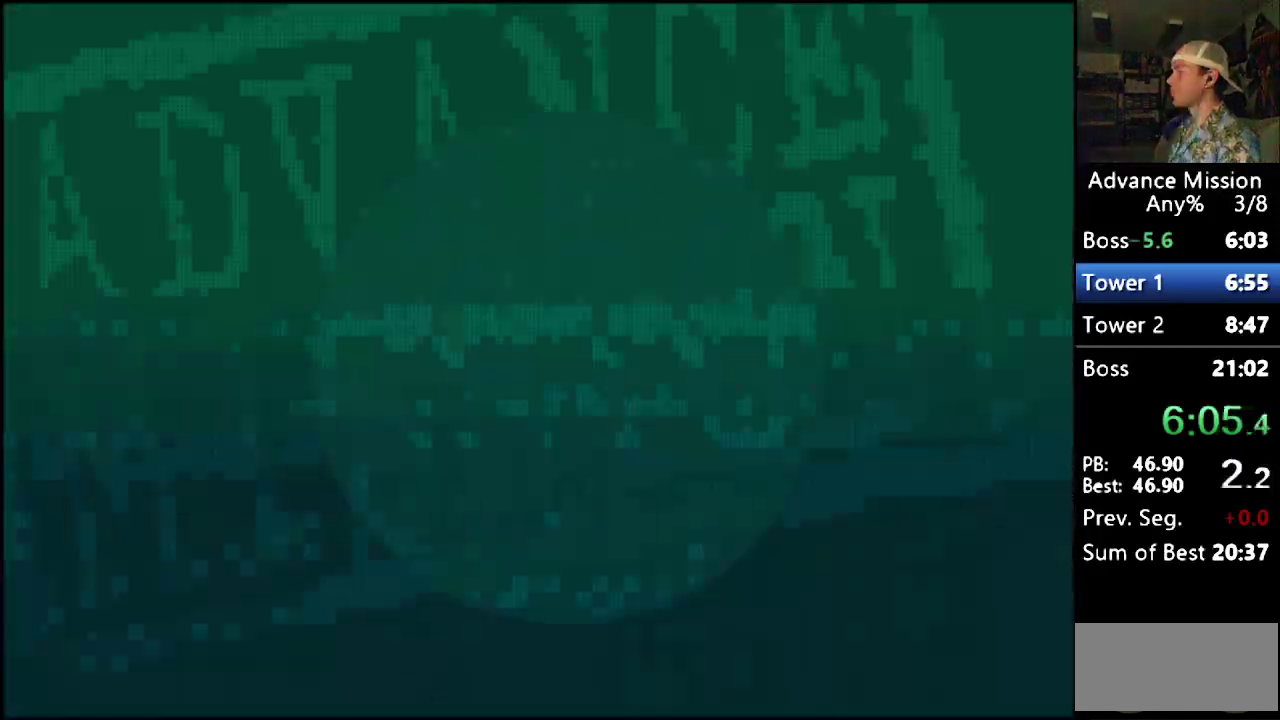
{"buttons": ["B"], "events": [[433, "B", "up"], [483, "B", "down"]]}
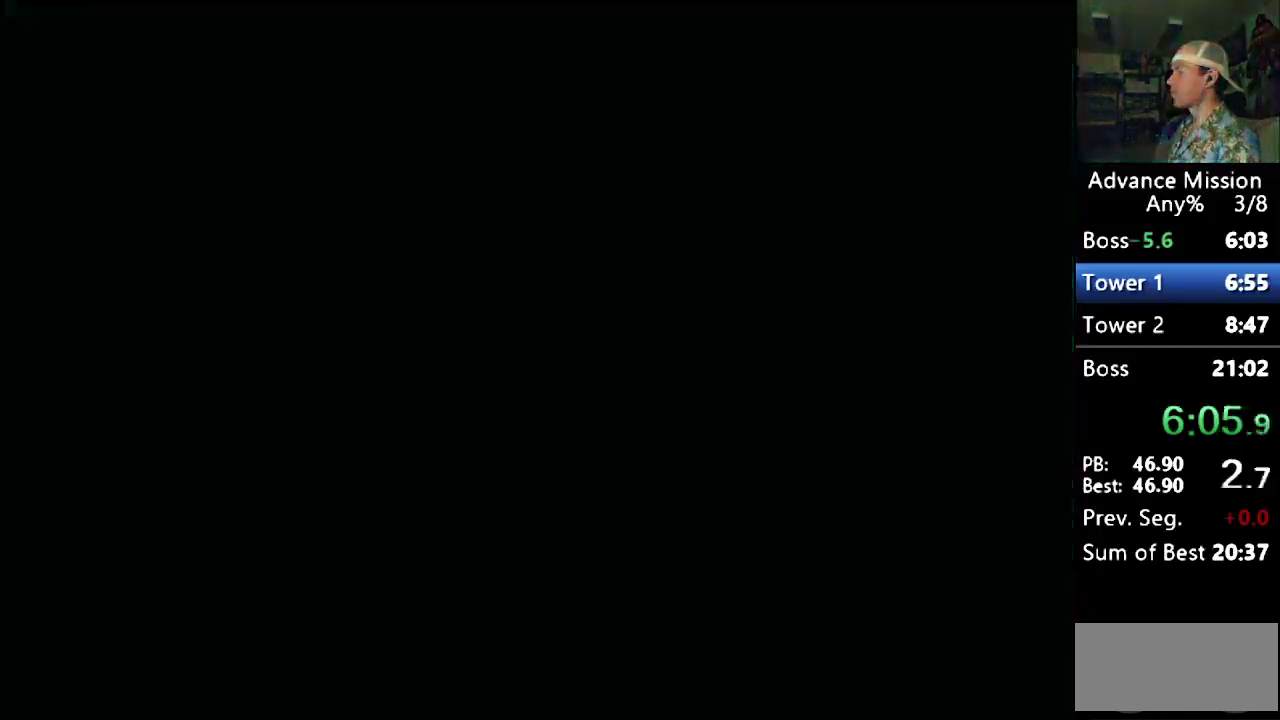
{"buttons": ["DPAD_RIGHT"], "events": [[83, "B", "up"], [83, "DPAD_RIGHT", "down"]]}
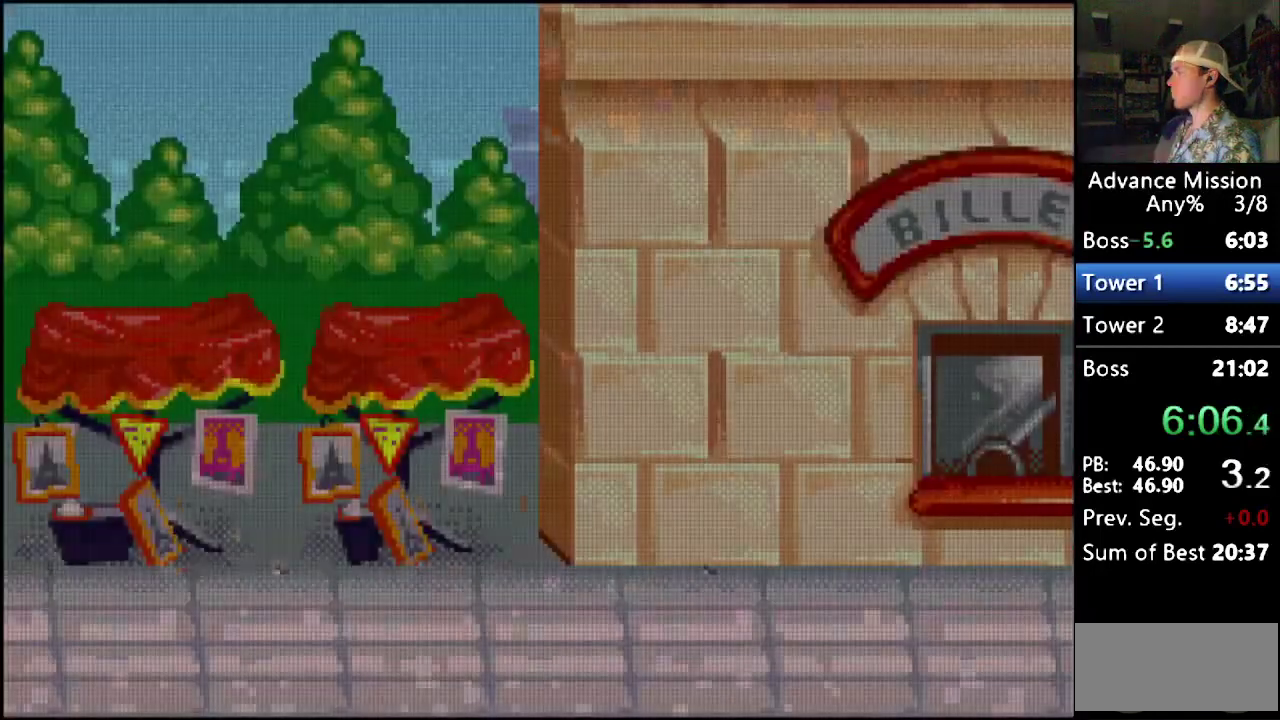
{"buttons": ["DPAD_RIGHT"], "events": []}
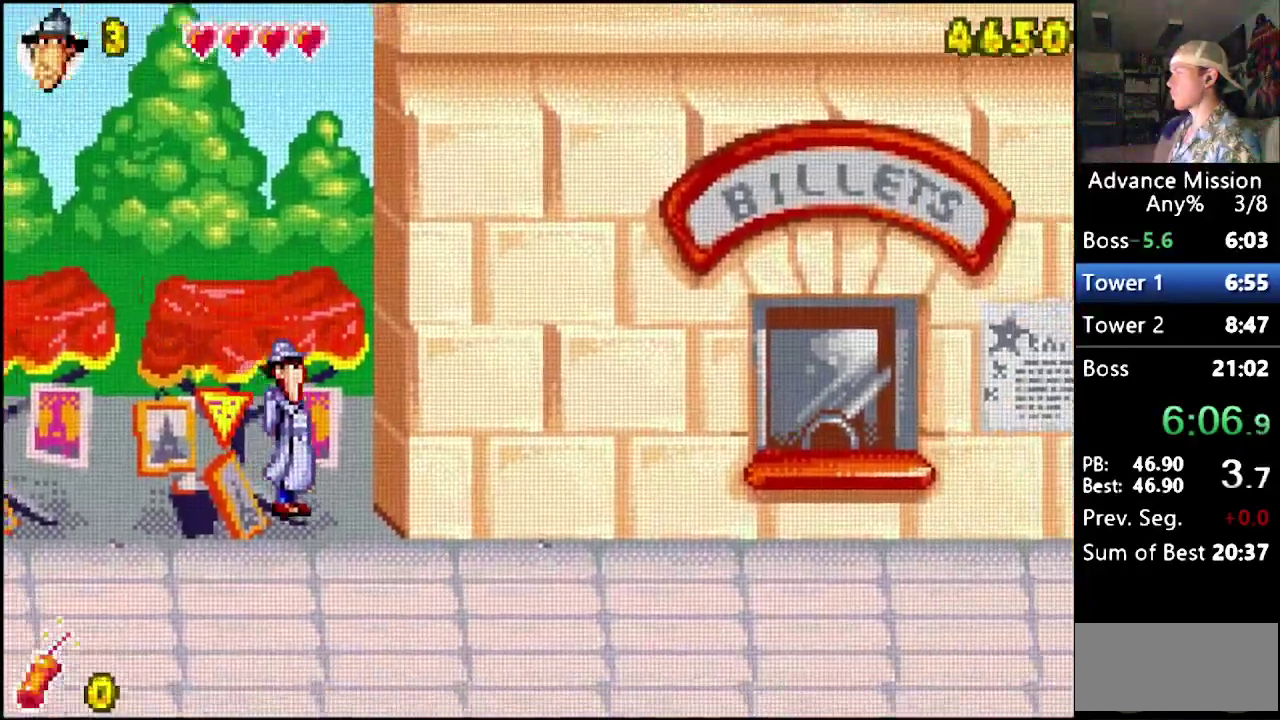
{"buttons": ["DPAD_RIGHT"], "events": []}
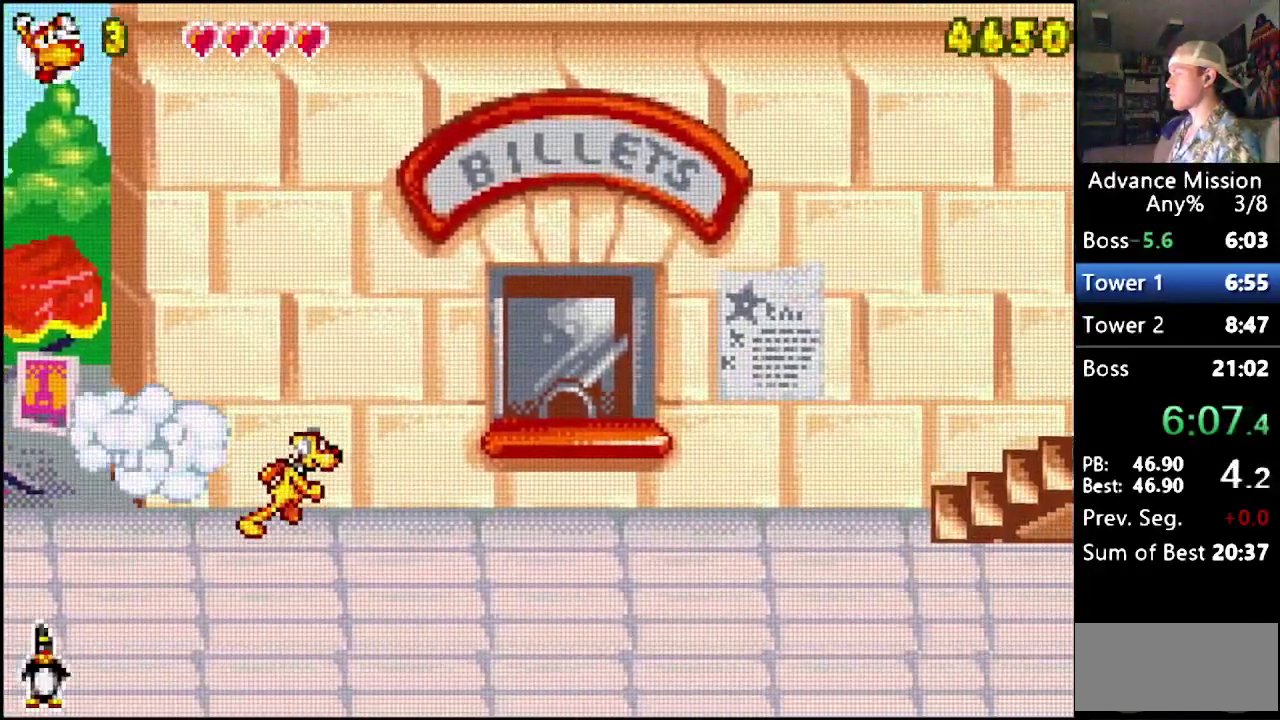
{"buttons": ["DPAD_RIGHT"], "events": []}
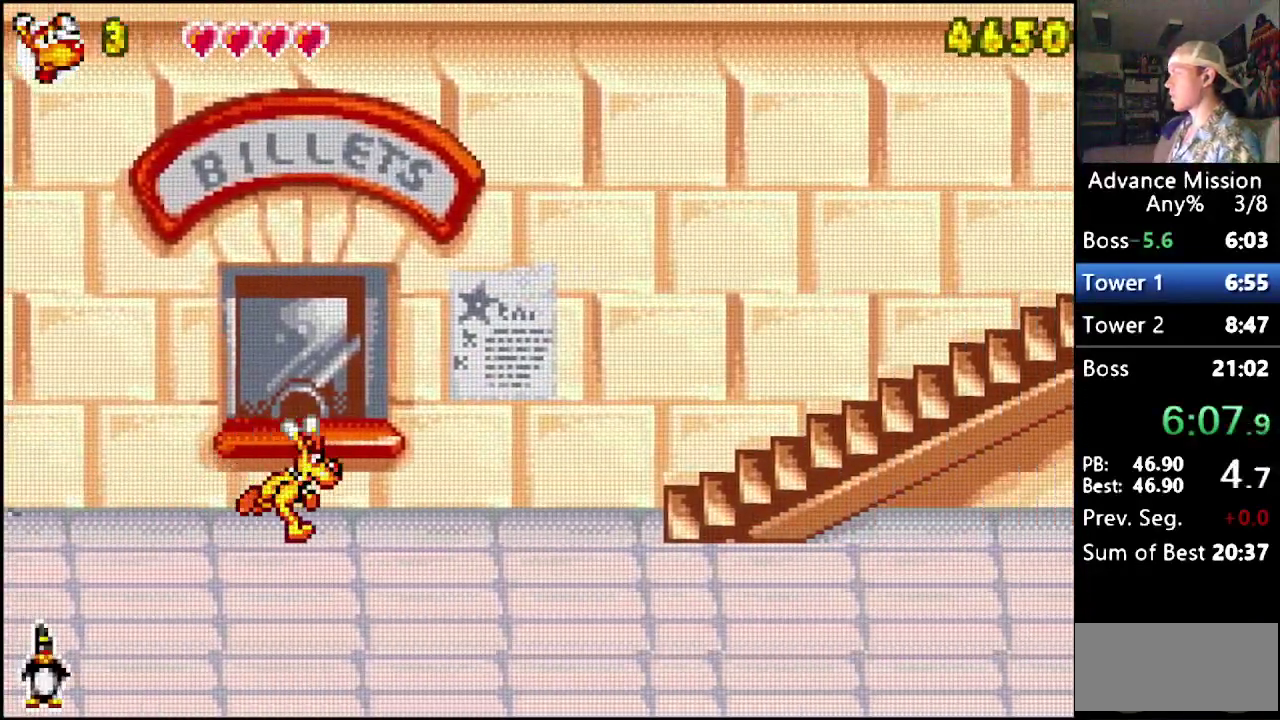
{"buttons": ["DPAD_RIGHT"], "events": []}
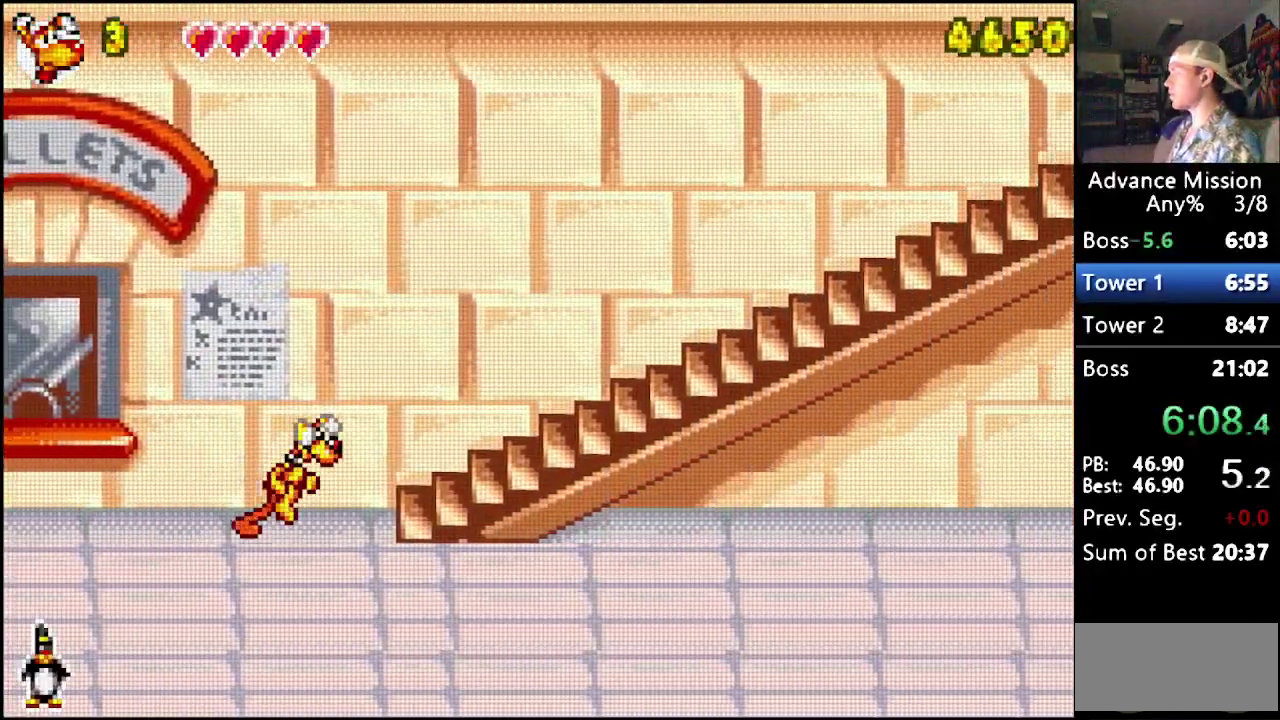
{"buttons": ["DPAD_RIGHT"], "events": []}
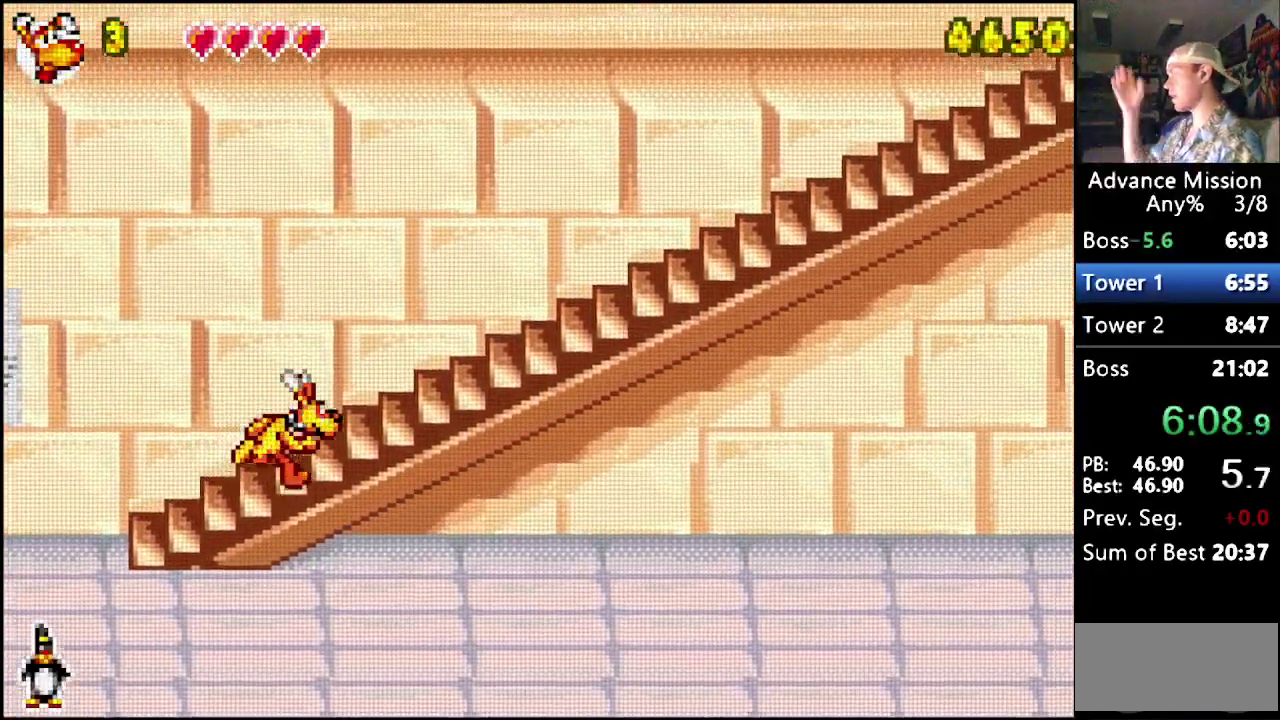
{"buttons": ["DPAD_RIGHT"], "events": []}
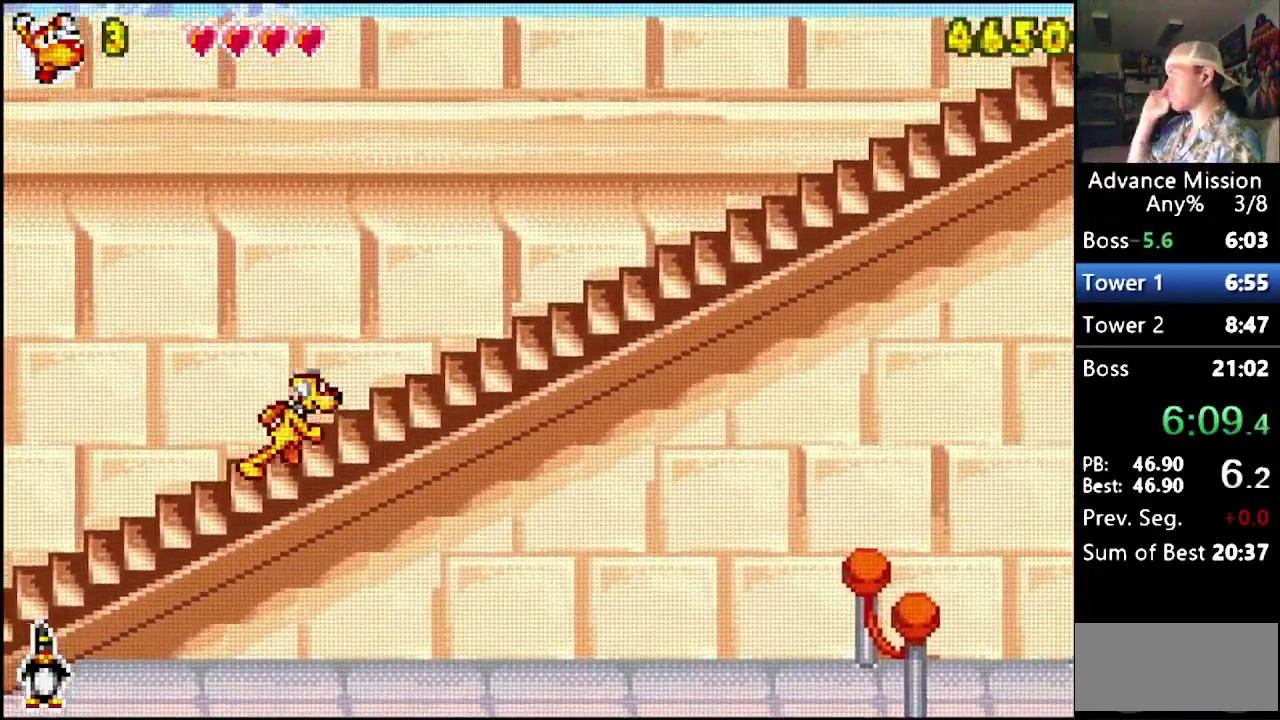
{"buttons": ["DPAD_RIGHT"], "events": []}
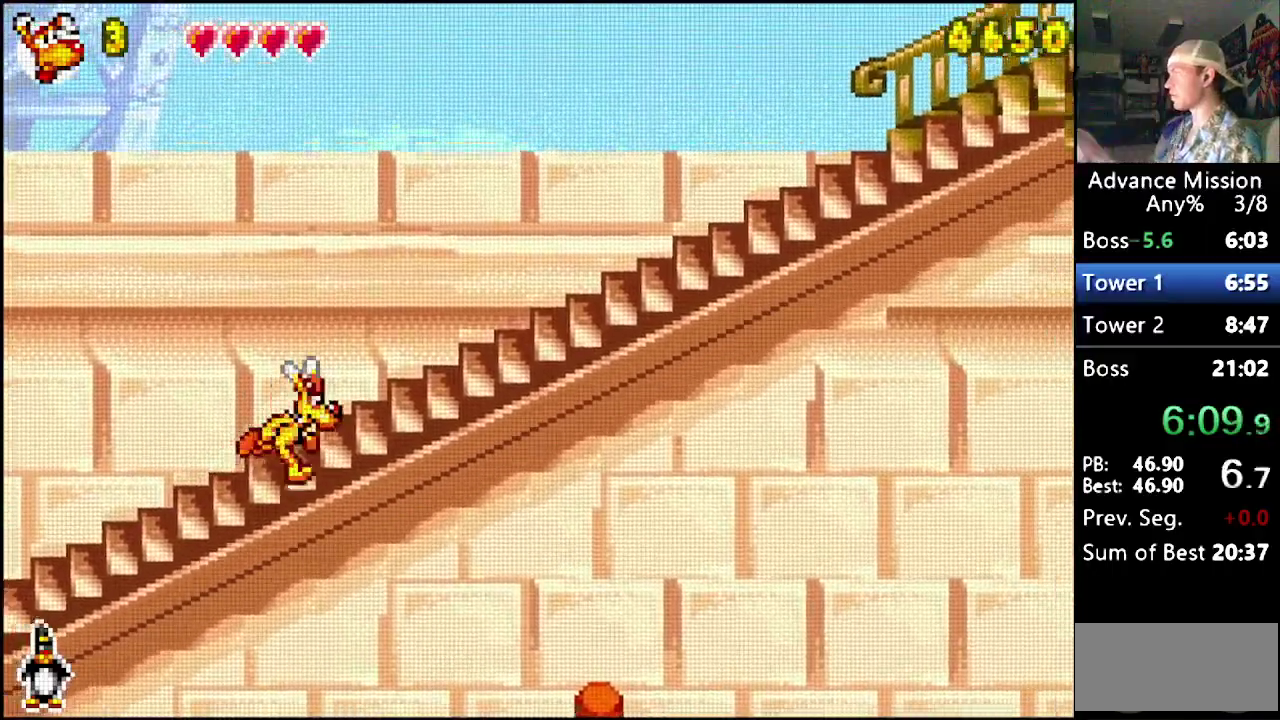
{"buttons": ["DPAD_RIGHT"], "events": []}
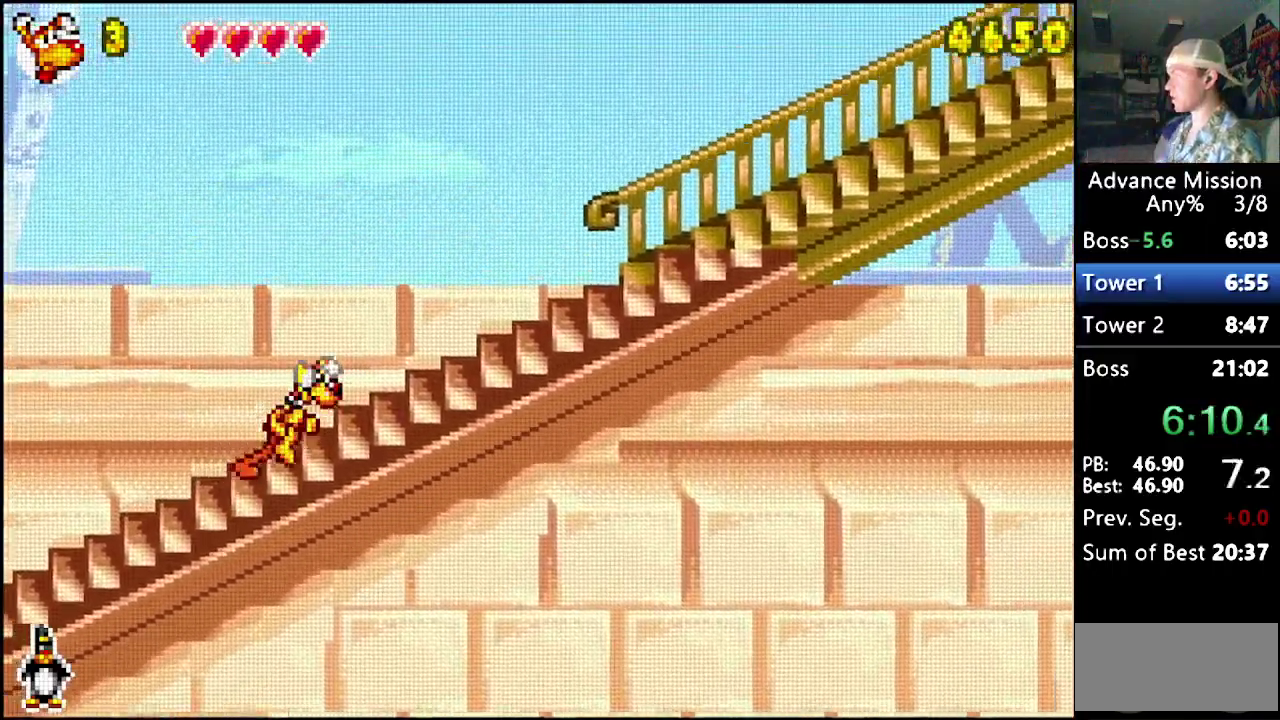
{"buttons": ["DPAD_RIGHT"], "events": []}
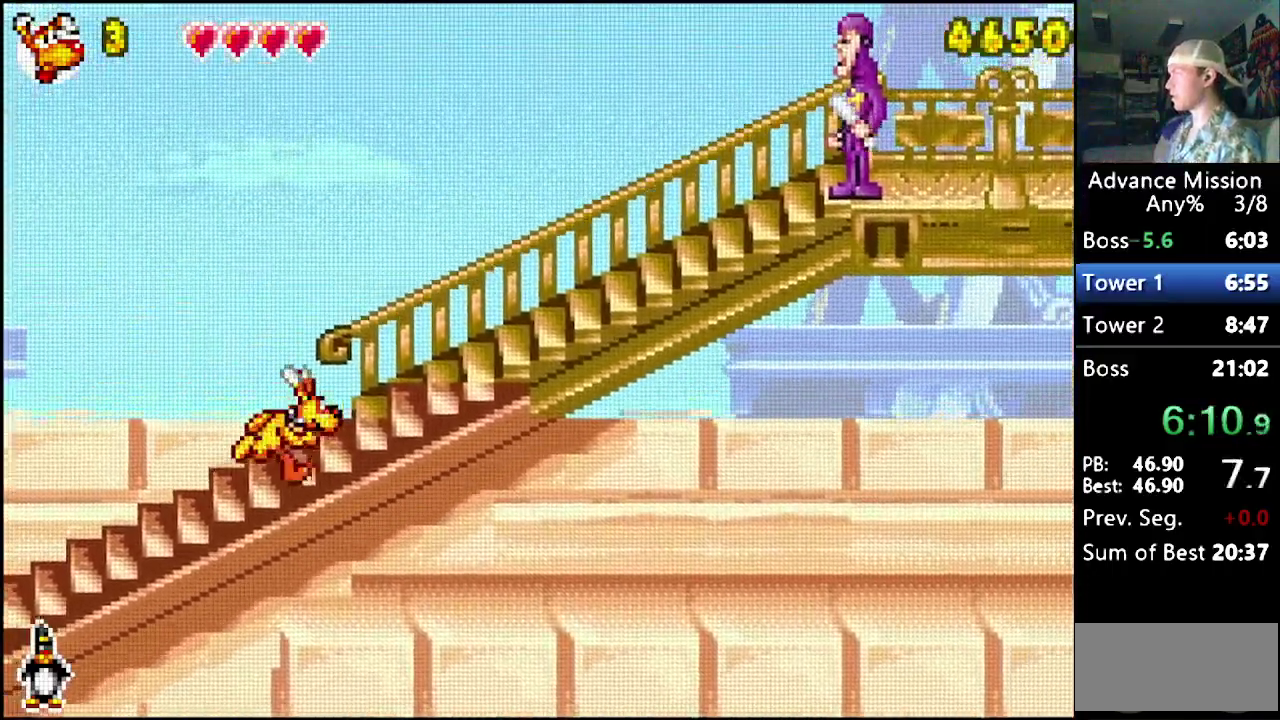
{"buttons": ["DPAD_RIGHT"], "events": []}